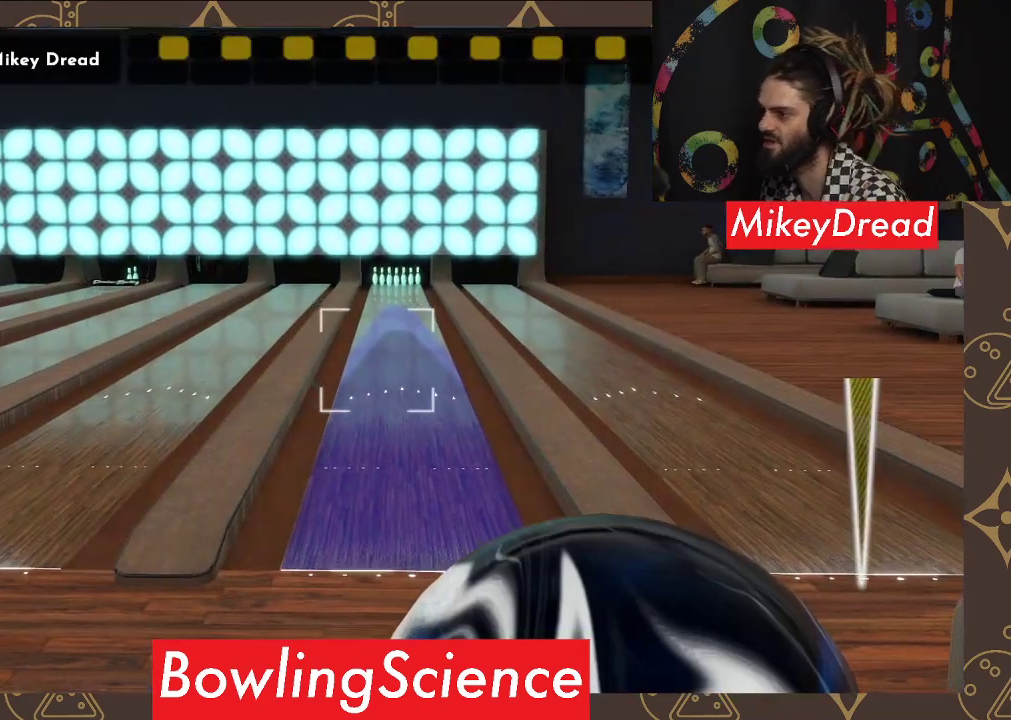
Gameplay with a controller (Xbox layout); each line is a JSON object with the inputs held at the frame after it. "events" lists button and stick changes between this image and that frame as [ms after this image, input, new state], when the widget could be followed in between. Not read: R1.
{"buttons": [], "left_stick": "center", "right_stick": "center", "events": [[33, "right_stick", "center"], [250, "right_stick", "down-right"], [417, "right_stick", "center"]]}
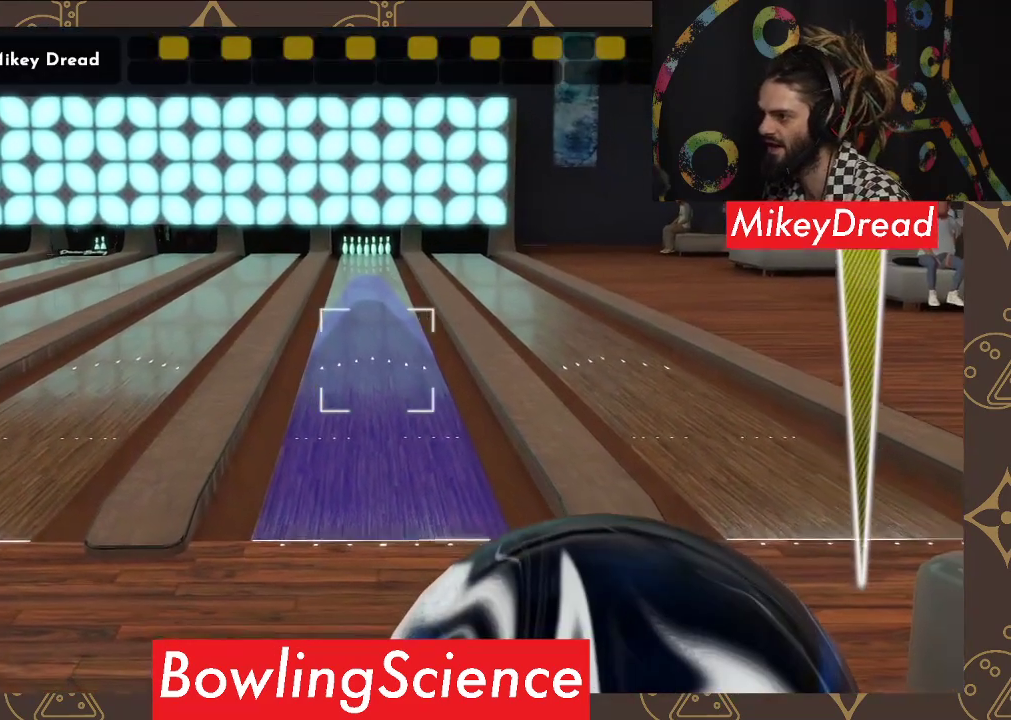
{"buttons": [], "left_stick": "center", "right_stick": "center", "events": [[200, "right_stick", "down-right"], [367, "right_stick", "center"]]}
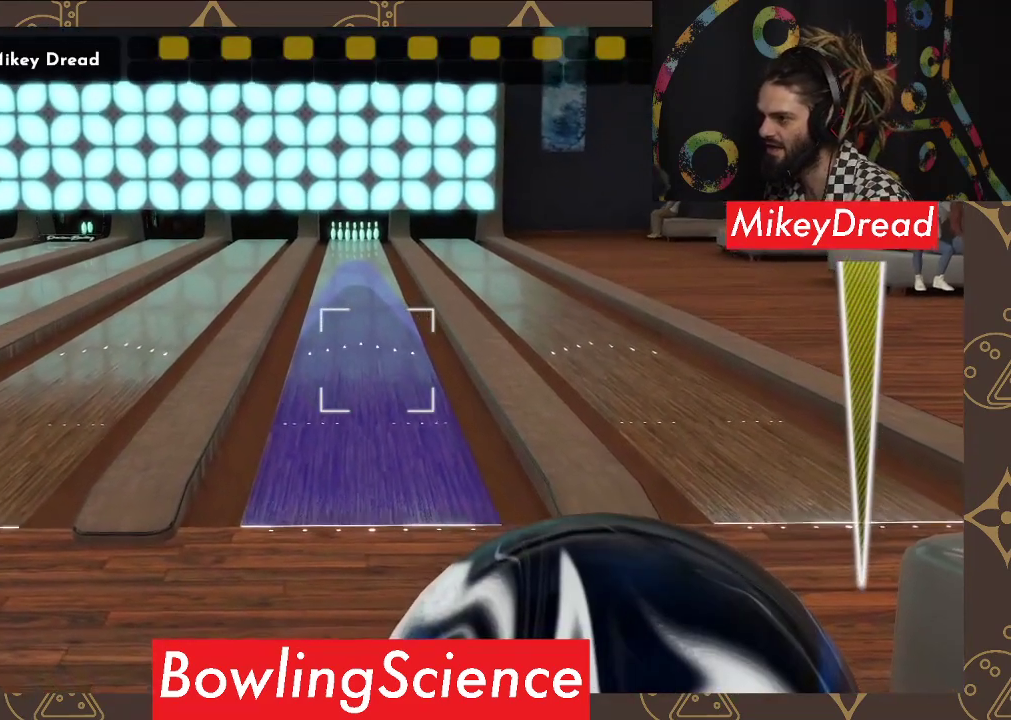
{"buttons": [], "left_stick": "center", "right_stick": "center", "events": [[267, "left_stick", "up"], [350, "left_stick", "center"]]}
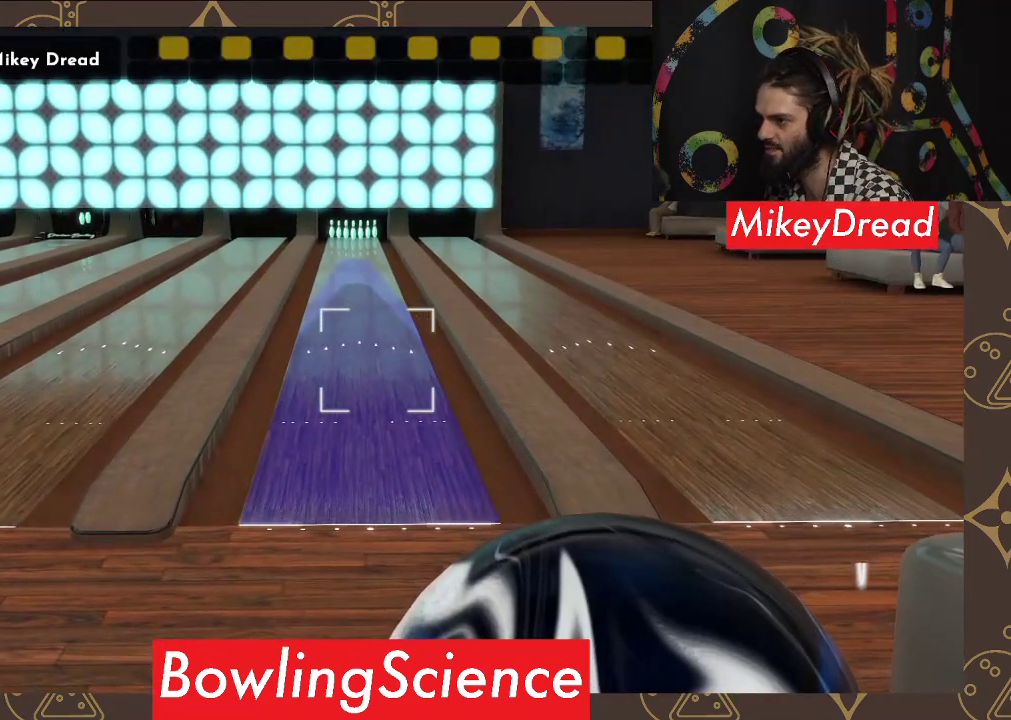
{"buttons": [], "left_stick": "center", "right_stick": "center", "events": []}
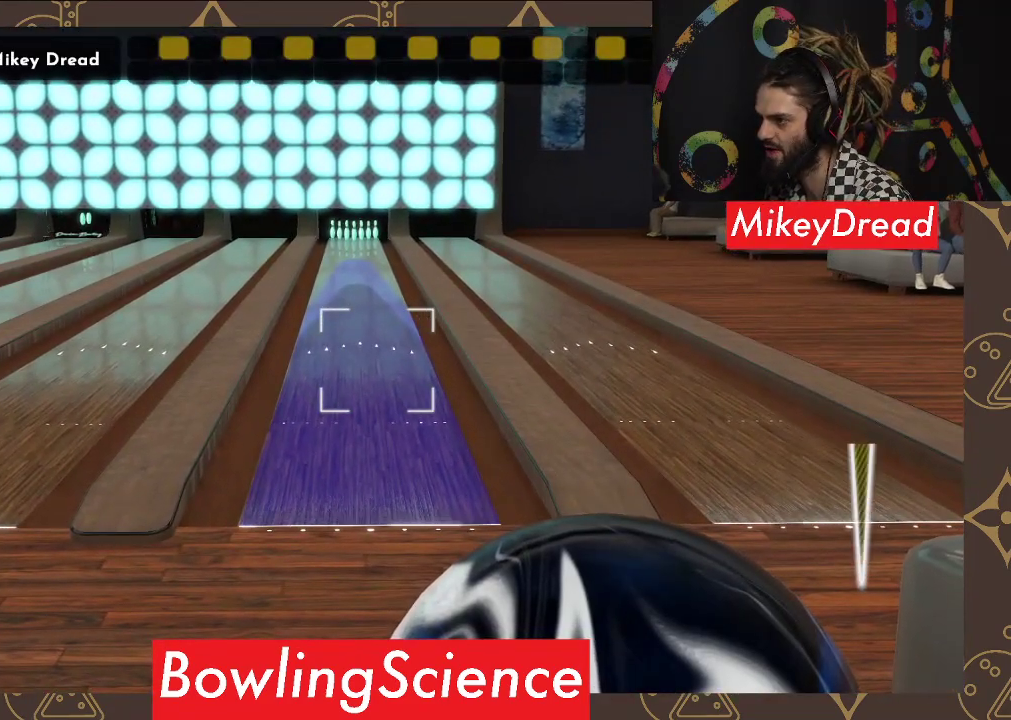
{"buttons": [], "left_stick": "center", "right_stick": "center", "events": []}
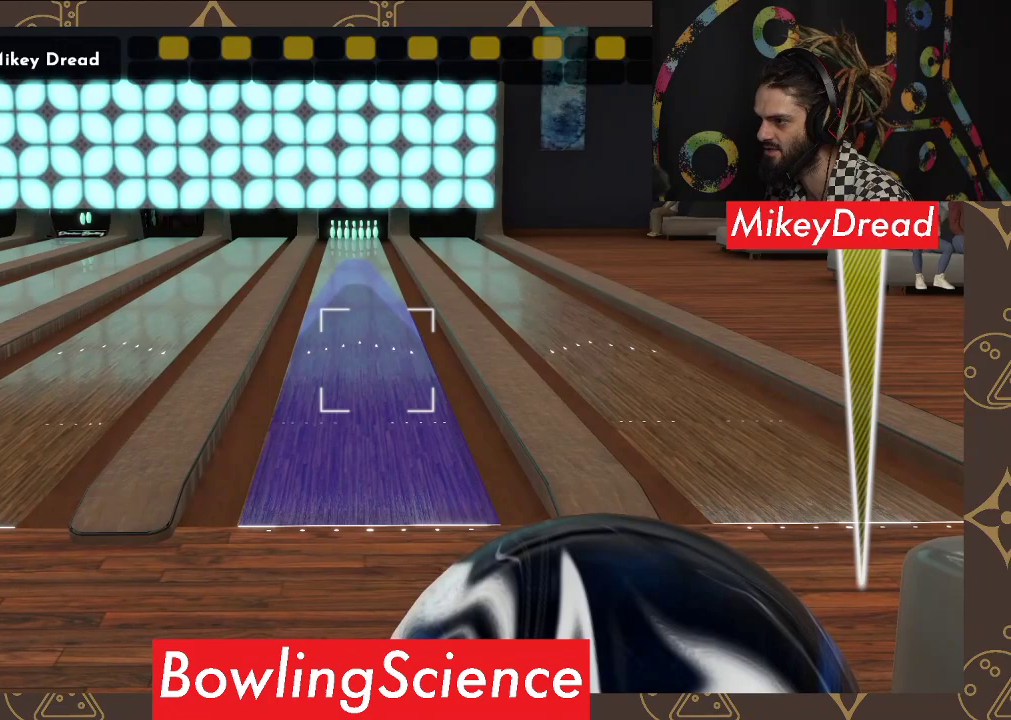
{"buttons": [], "left_stick": "center", "right_stick": "center", "events": [[317, "right_stick", "up-left"], [433, "right_stick", "center"]]}
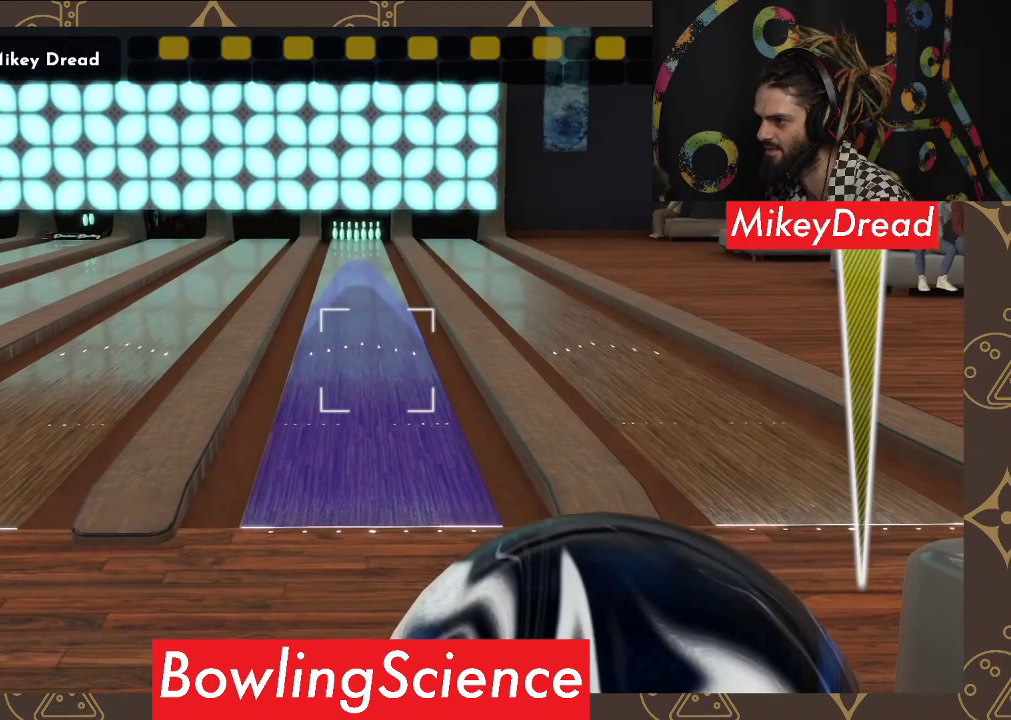
{"buttons": [], "left_stick": "center", "right_stick": "center", "events": []}
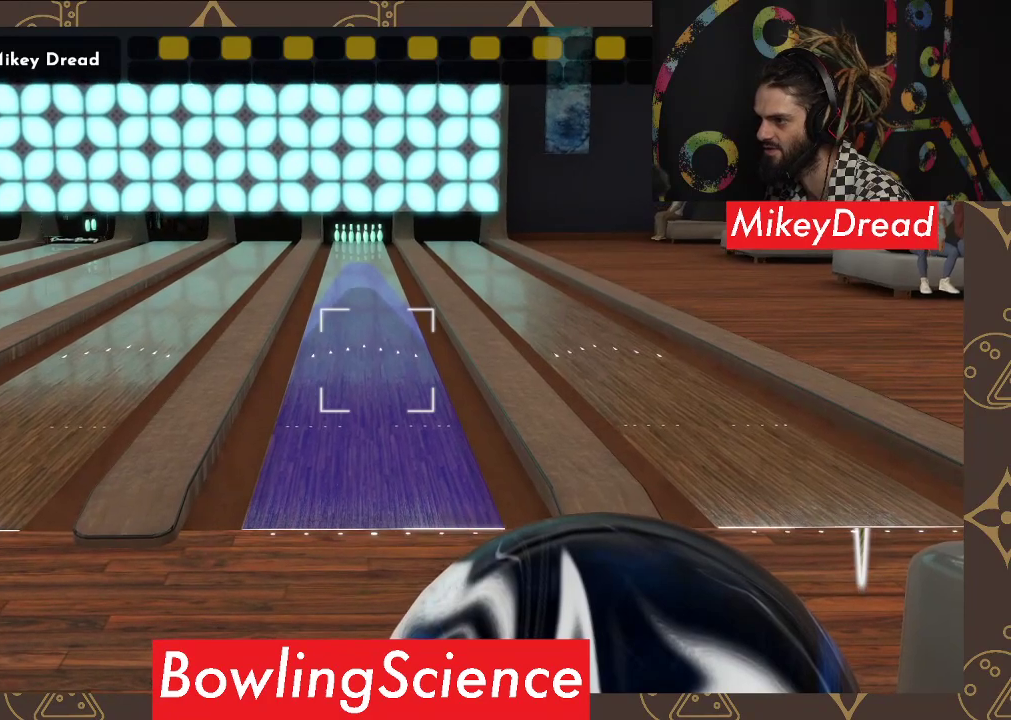
{"buttons": [], "left_stick": "center", "right_stick": "center", "events": []}
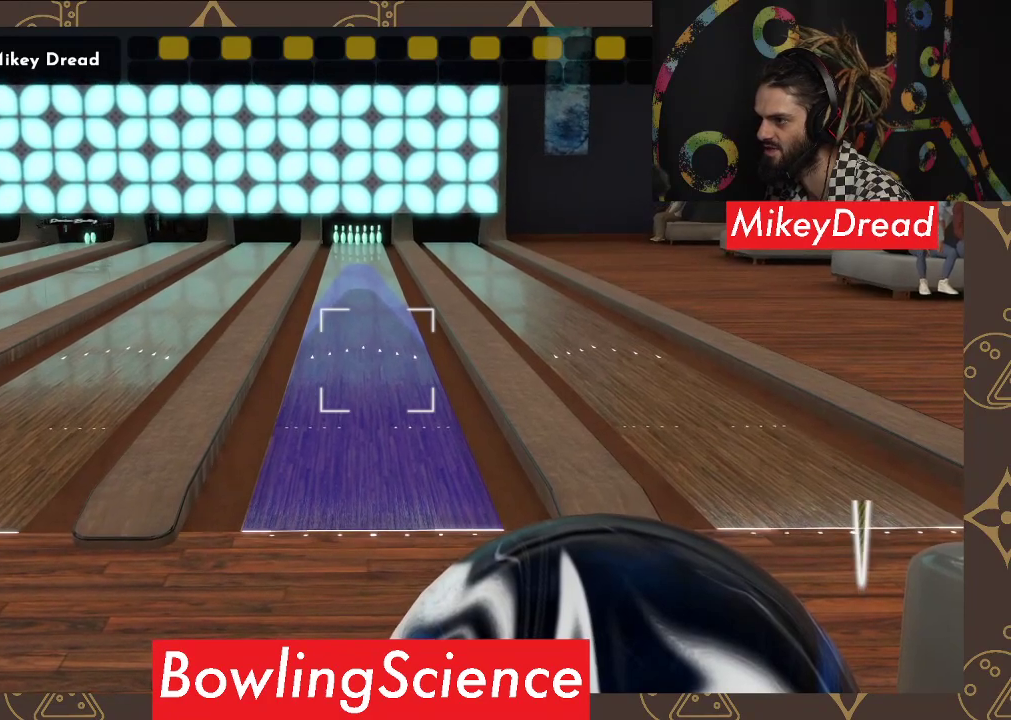
{"buttons": [], "left_stick": "center", "right_stick": "center", "events": []}
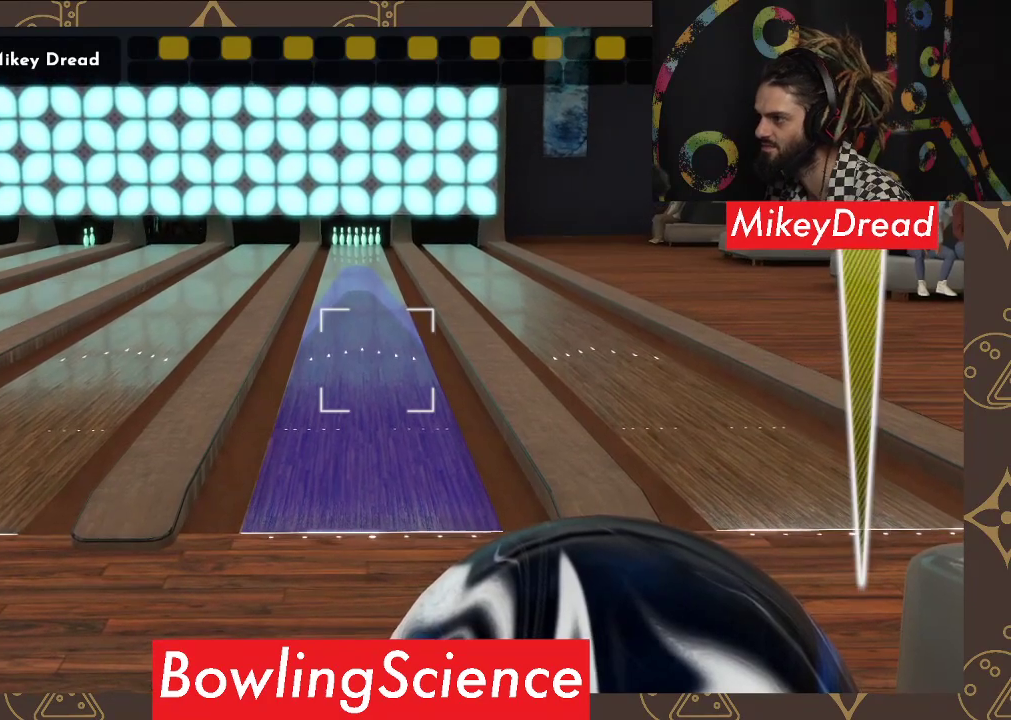
{"buttons": [], "left_stick": "left", "right_stick": "center", "events": [[167, "R2", "down"], [300, "R2", "up"], [350, "left_stick", "left"]]}
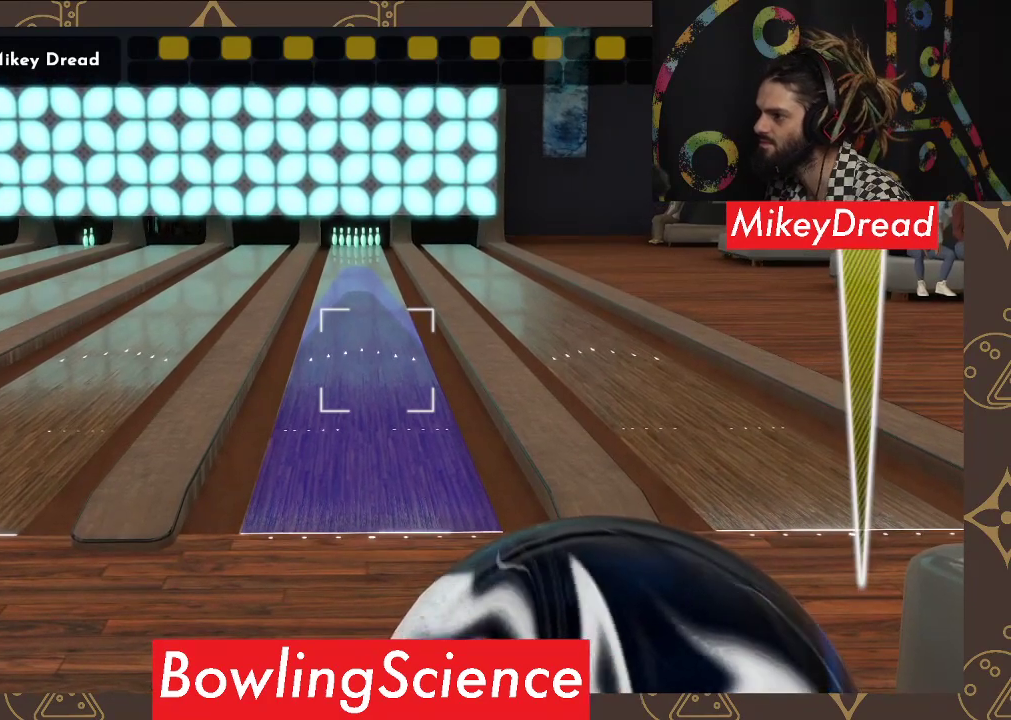
{"buttons": [], "left_stick": "center", "right_stick": "left", "events": [[283, "left_stick", "center"], [367, "right_stick", "left"]]}
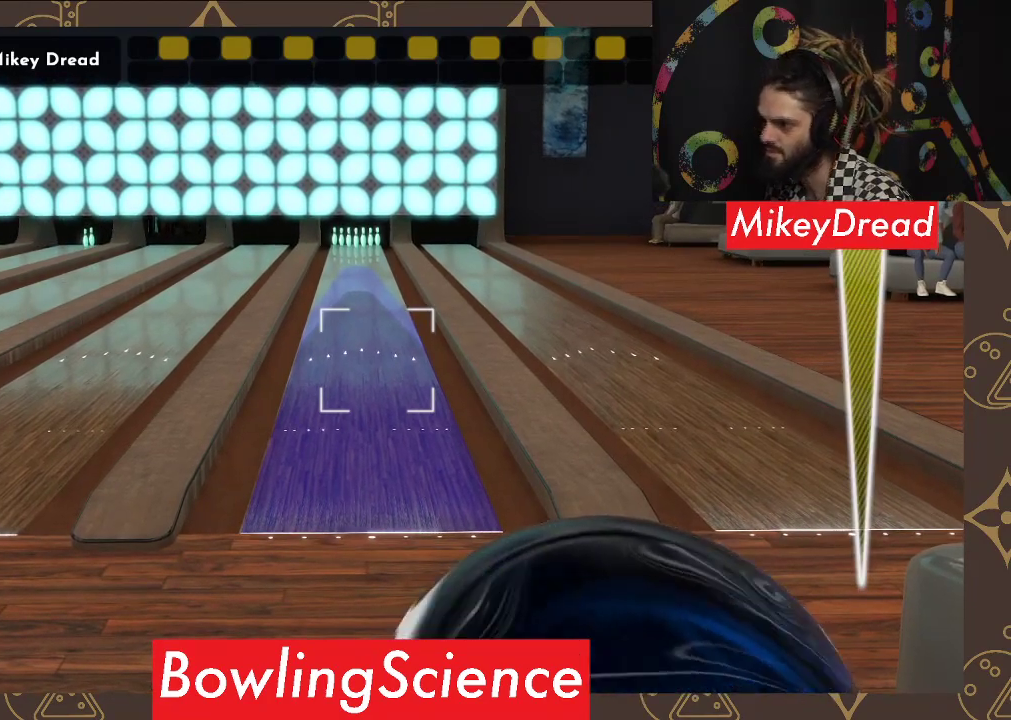
{"buttons": [], "left_stick": "center", "right_stick": "left", "events": []}
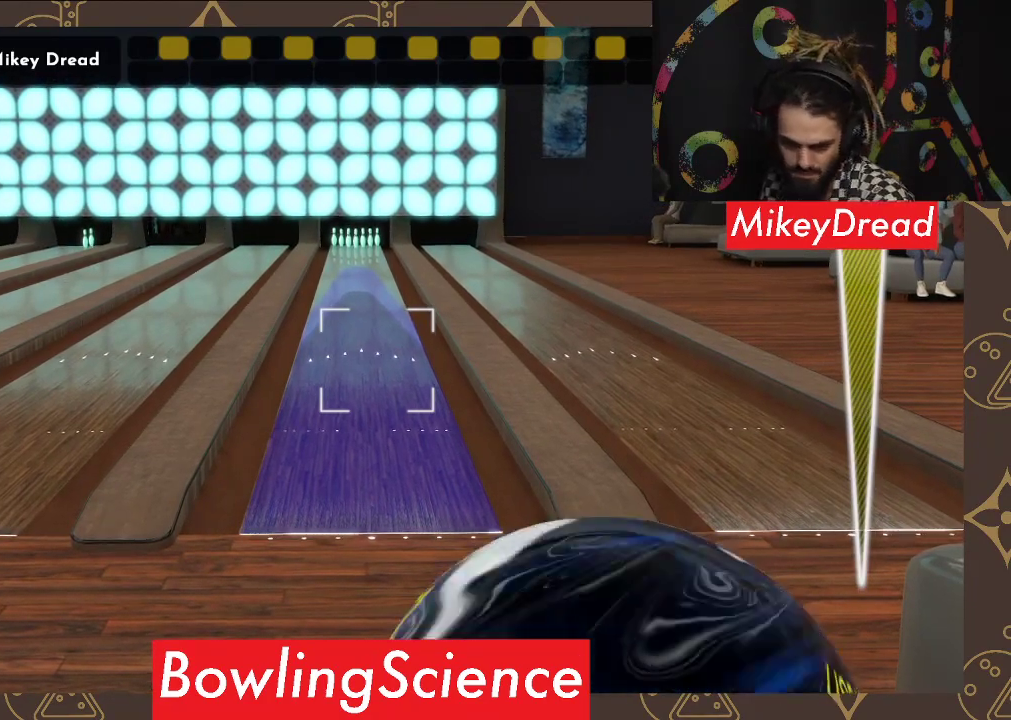
{"buttons": [], "left_stick": "center", "right_stick": "left", "events": []}
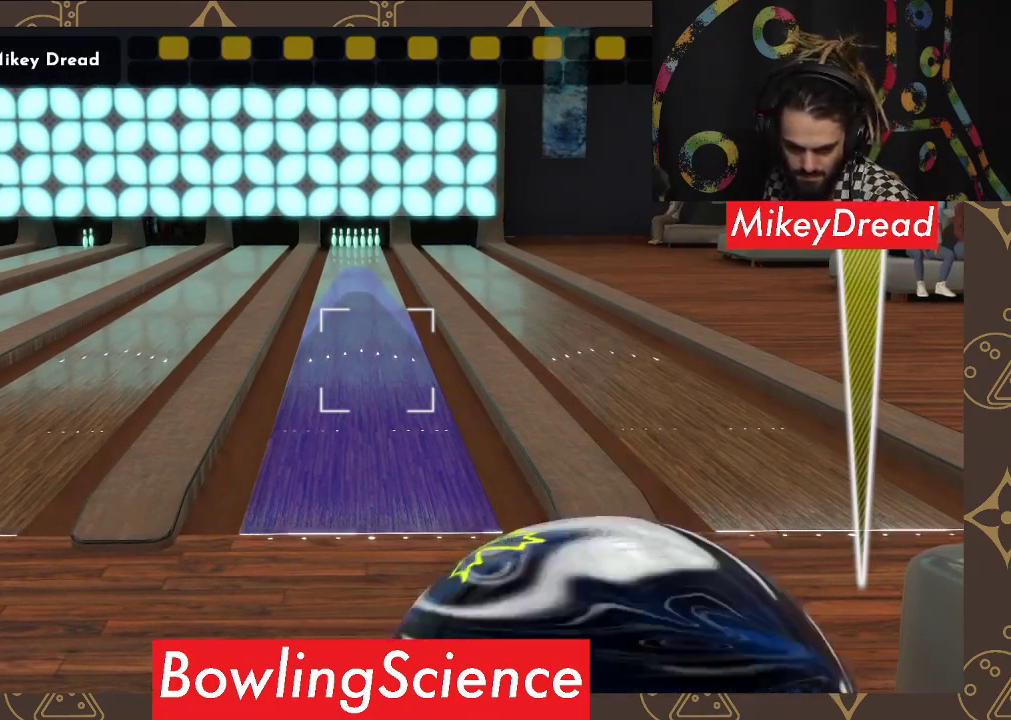
{"buttons": [], "left_stick": "center", "right_stick": "left", "events": []}
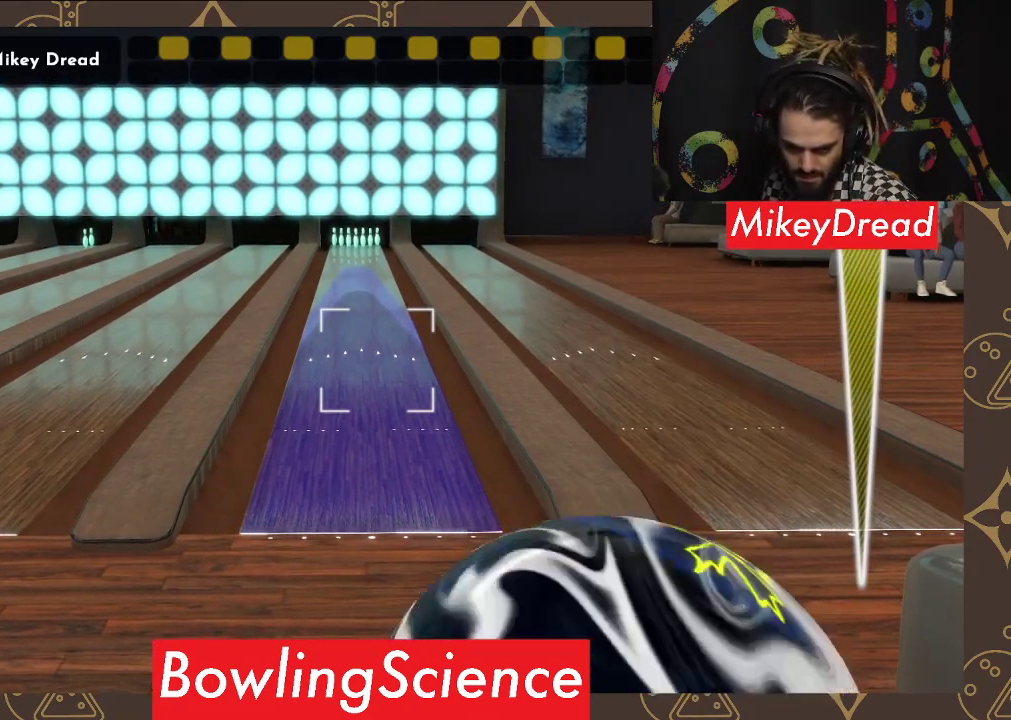
{"buttons": [], "left_stick": "center", "right_stick": "left", "events": []}
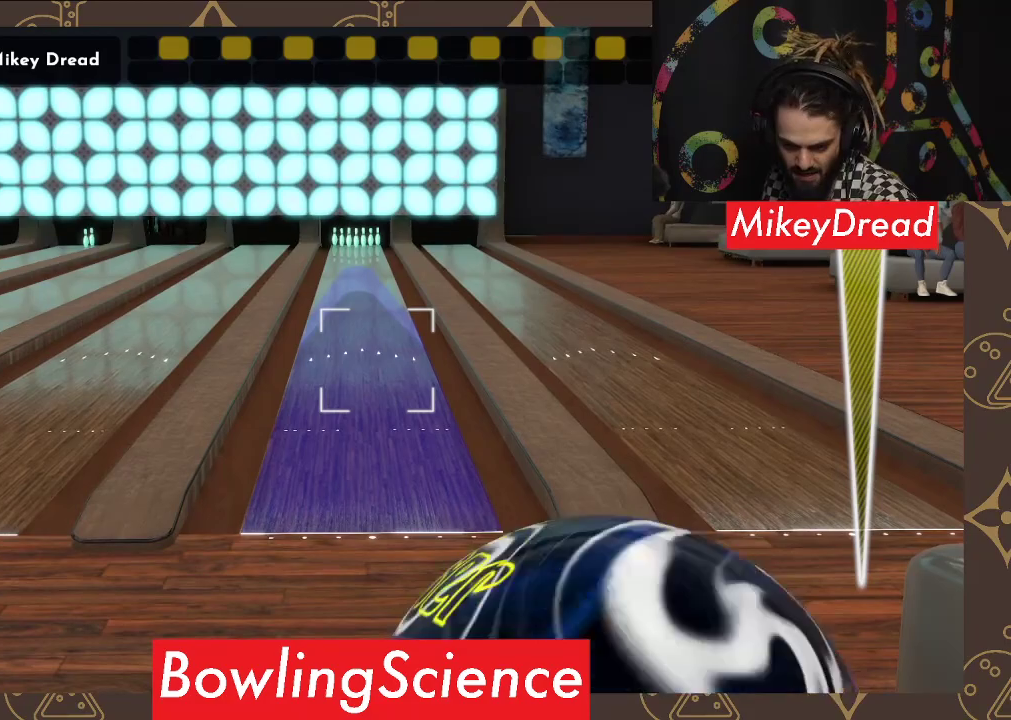
{"buttons": [], "left_stick": "center", "right_stick": "left", "events": []}
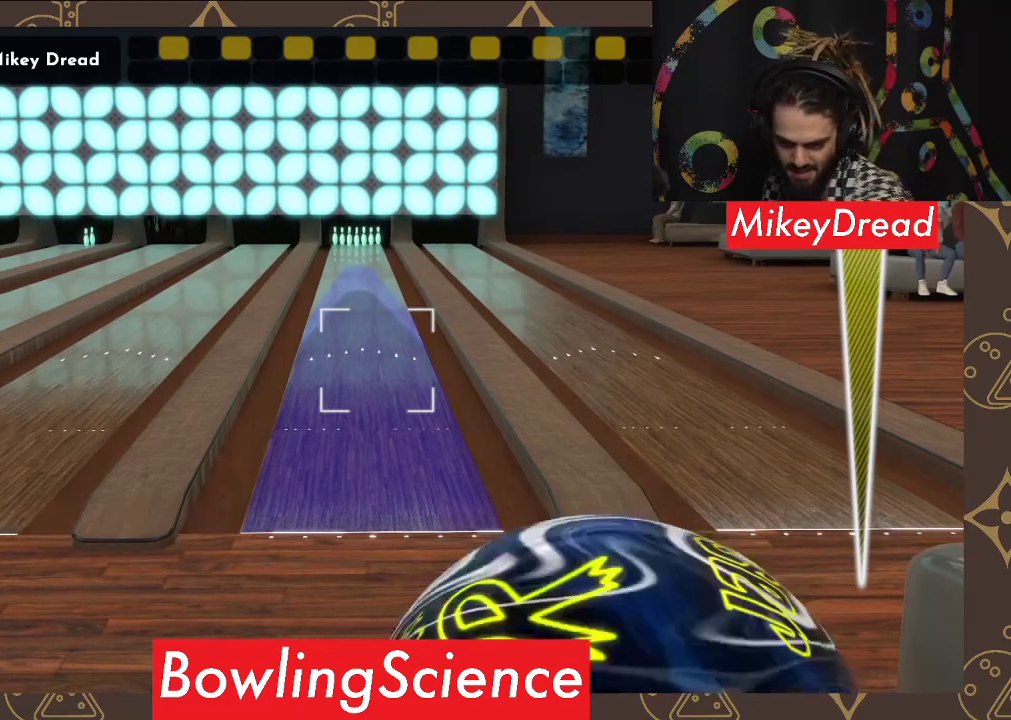
{"buttons": [], "left_stick": "center", "right_stick": "left", "events": []}
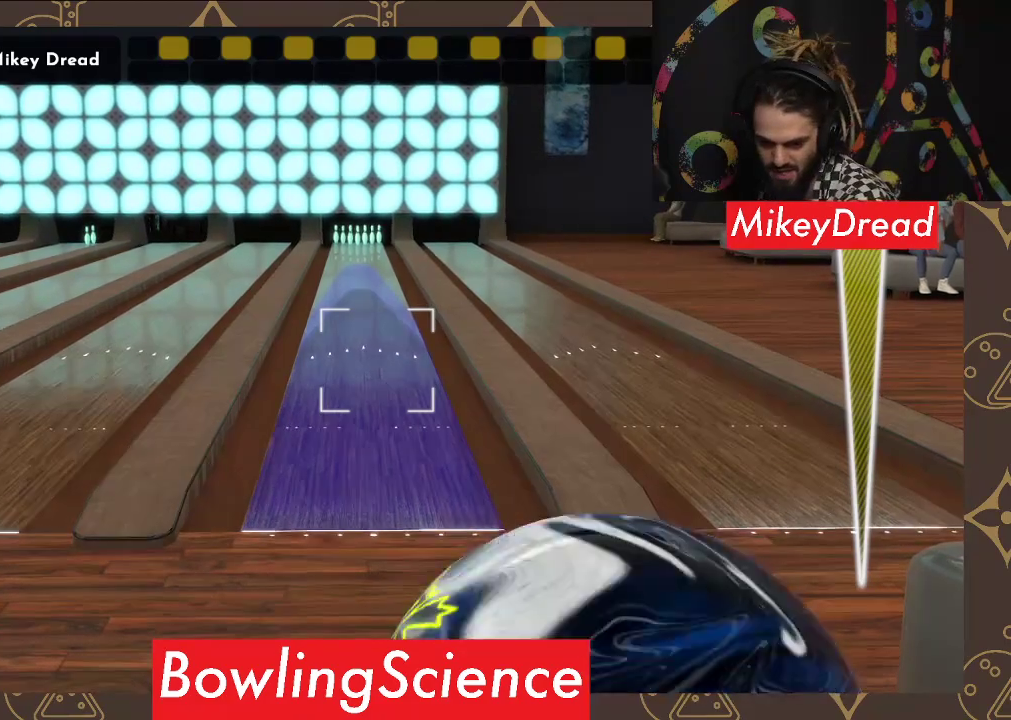
{"buttons": [], "left_stick": "center", "right_stick": "left", "events": []}
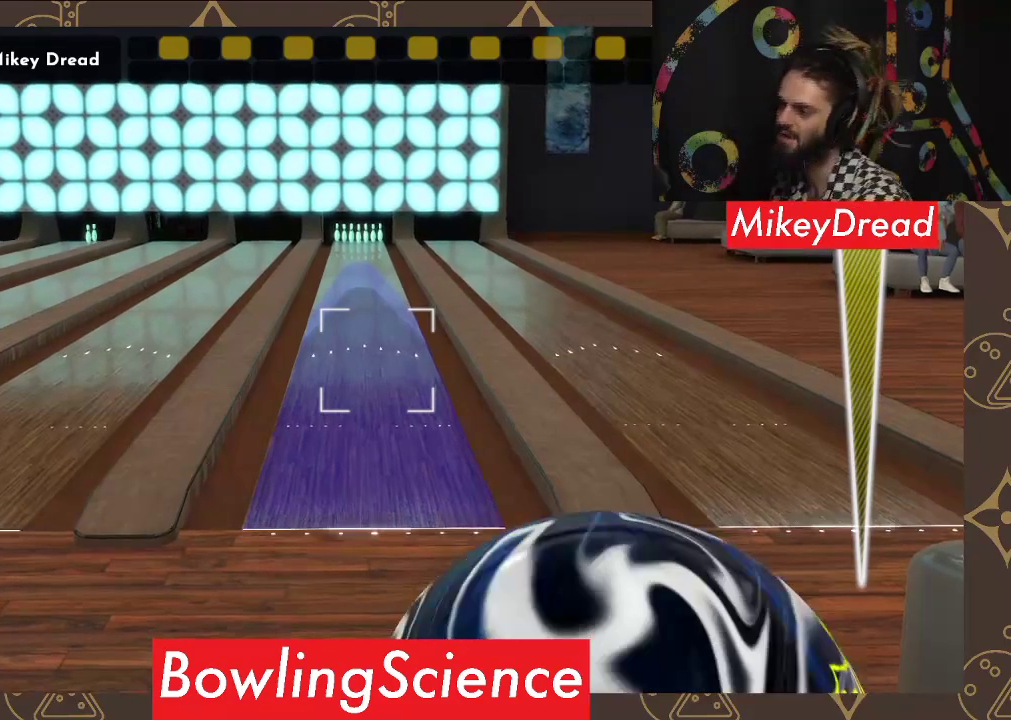
{"buttons": [], "left_stick": "center", "right_stick": "left", "events": []}
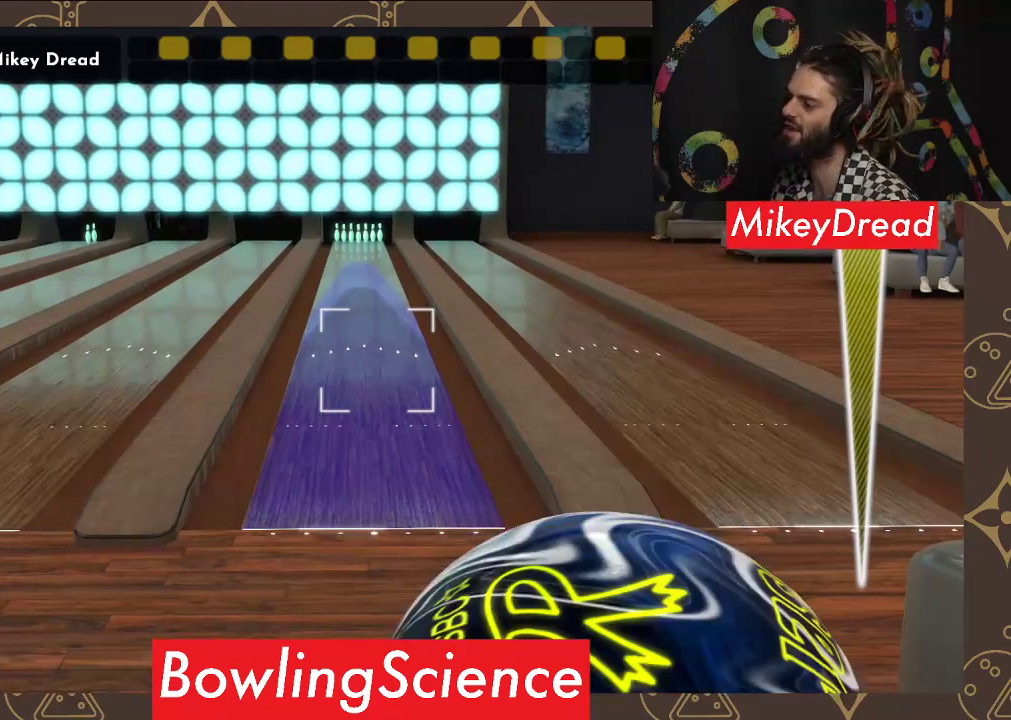
{"buttons": [], "left_stick": "center", "right_stick": "left", "events": []}
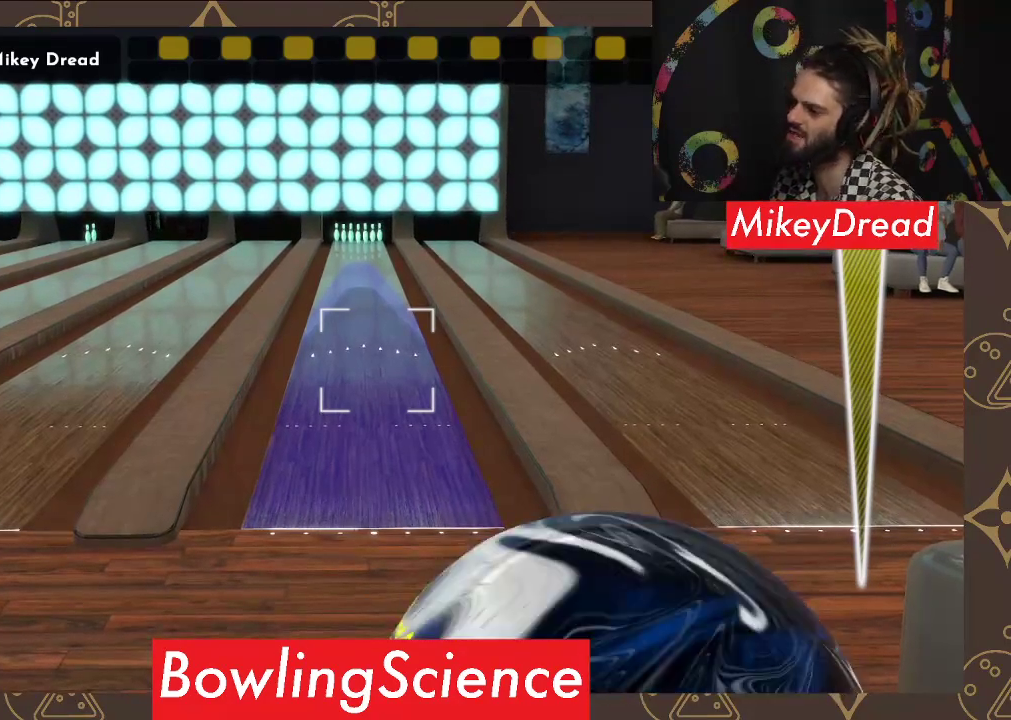
{"buttons": [], "left_stick": "center", "right_stick": "left", "events": []}
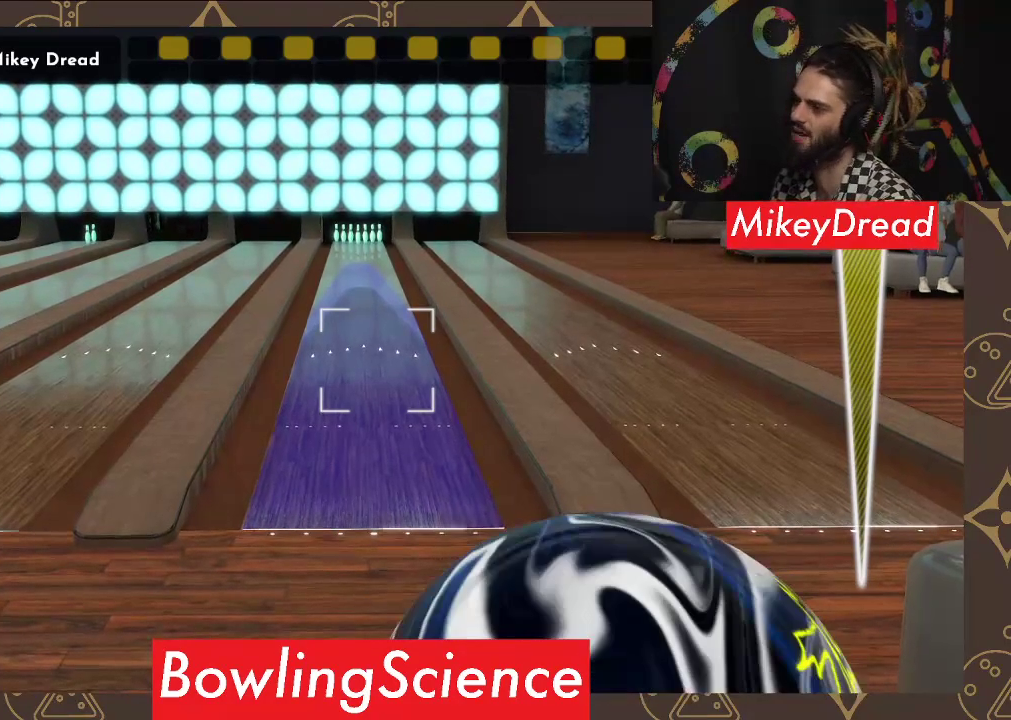
{"buttons": [], "left_stick": "center", "right_stick": "left", "events": []}
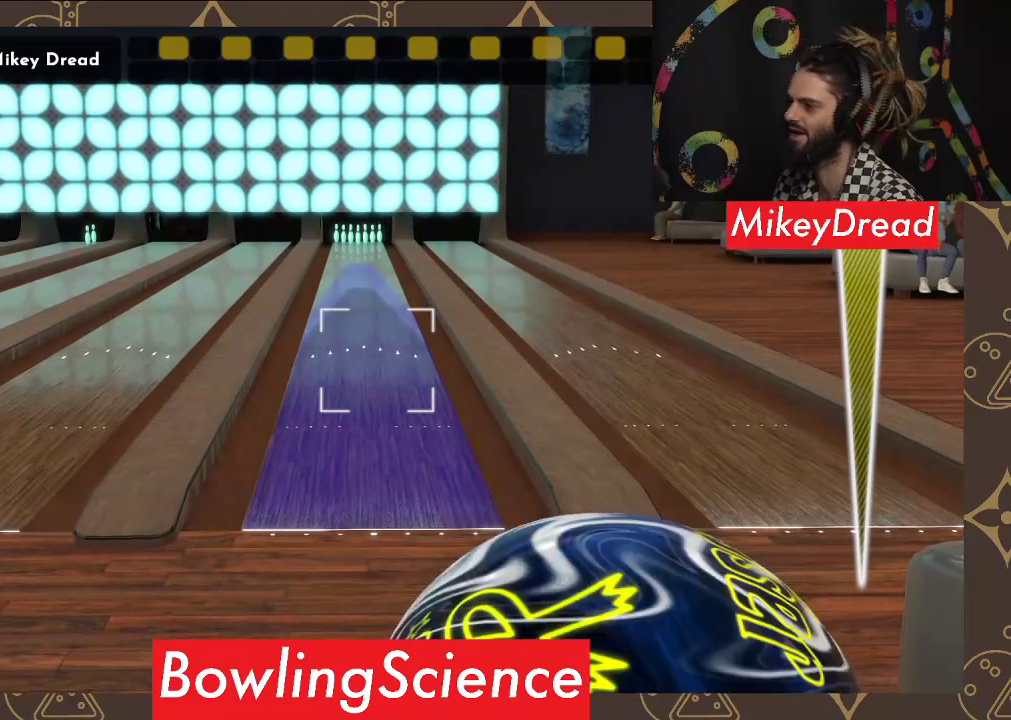
{"buttons": [], "left_stick": "center", "right_stick": "center", "events": [[200, "right_stick", "center"], [317, "R2", "down"], [450, "R2", "up"]]}
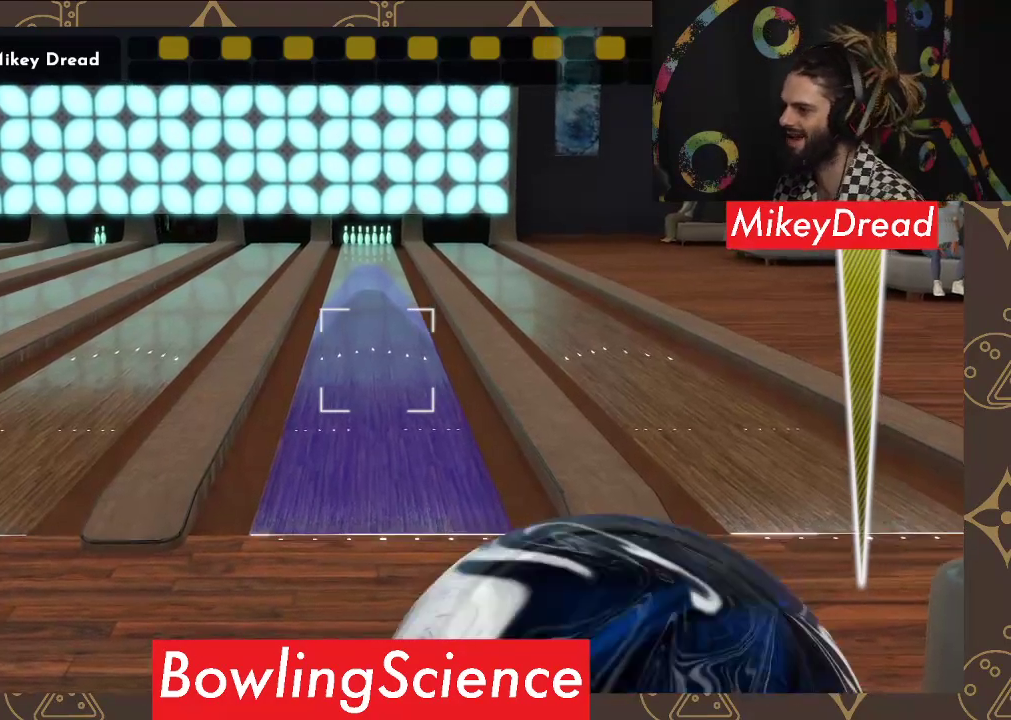
{"buttons": [], "left_stick": "center", "right_stick": "center", "events": [[200, "right_stick", "right"], [483, "right_stick", "center"]]}
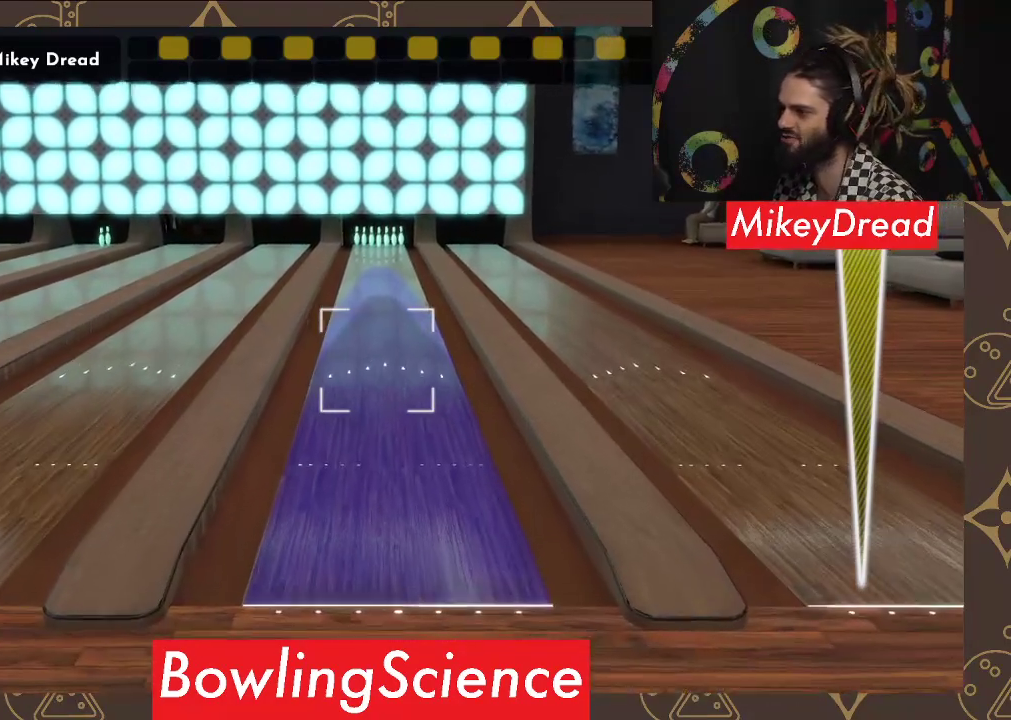
{"buttons": [], "left_stick": "center", "right_stick": "right", "events": [[200, "right_stick", "right"], [300, "right_stick", "center"], [483, "right_stick", "right"]]}
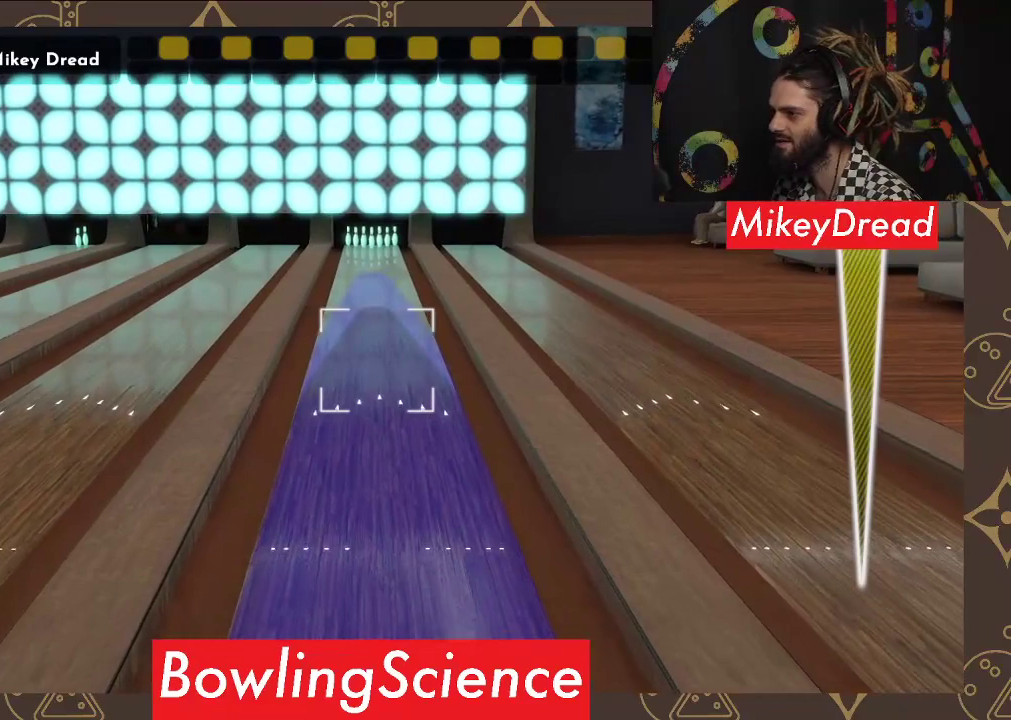
{"buttons": [], "left_stick": "center", "right_stick": "center", "events": [[100, "right_stick", "center"], [267, "right_stick", "right"], [333, "right_stick", "center"]]}
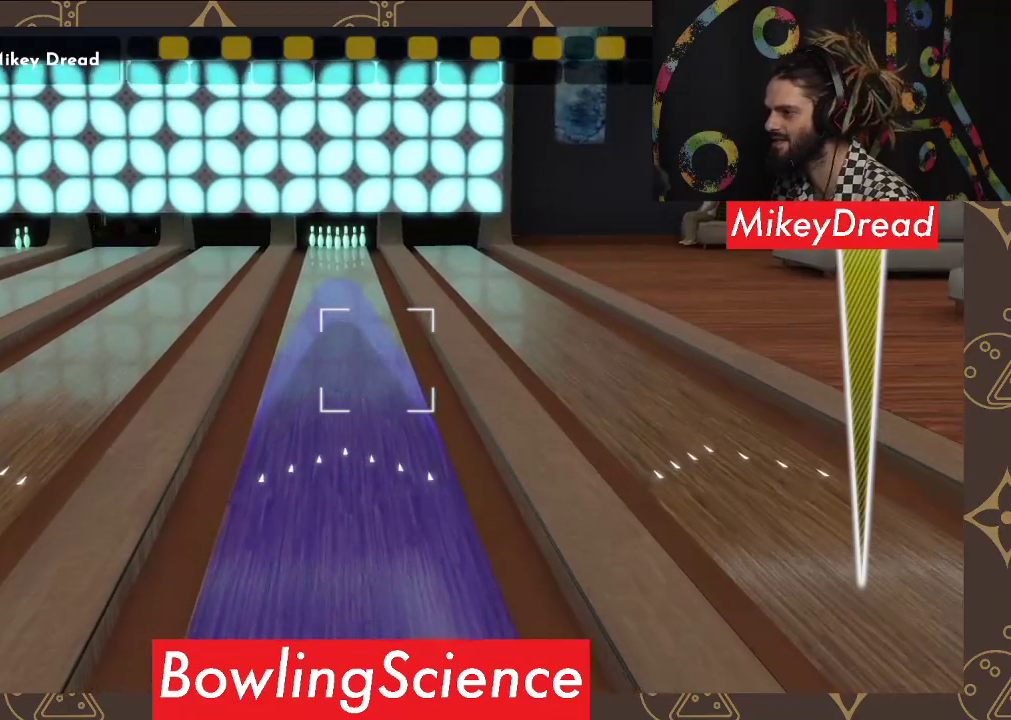
{"buttons": [], "left_stick": "center", "right_stick": "center", "events": [[33, "right_stick", "left"], [117, "right_stick", "center"]]}